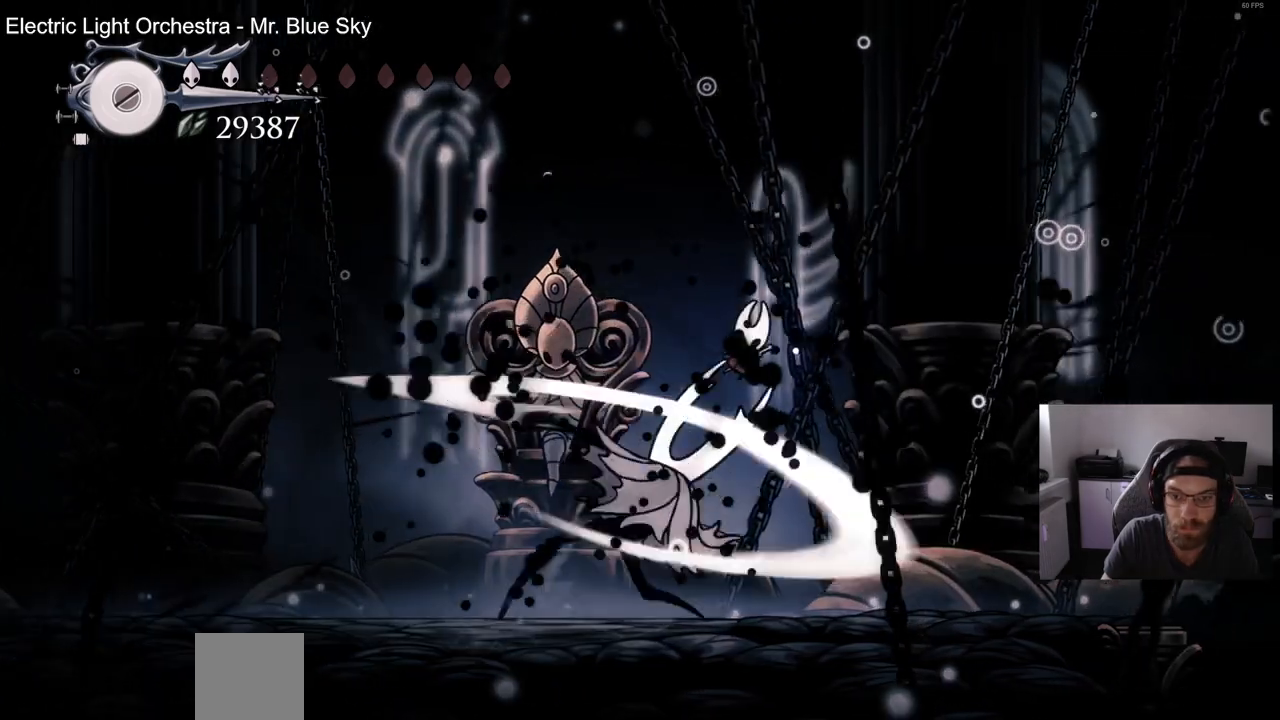
Gameplay with a controller (PlayStation layout); each line is a JSON object with the inputs held at the frame after it (dt_ms = milliseconds from this image to that frame). "events" lists button and stick changes between this image and that frame as [ms after this image, input, new state], when the widget could be followed in between. Not read: R1.
{"dt_ms": 500, "buttons": ["SQUARE"], "left_stick": "center", "right_stick": "center"}
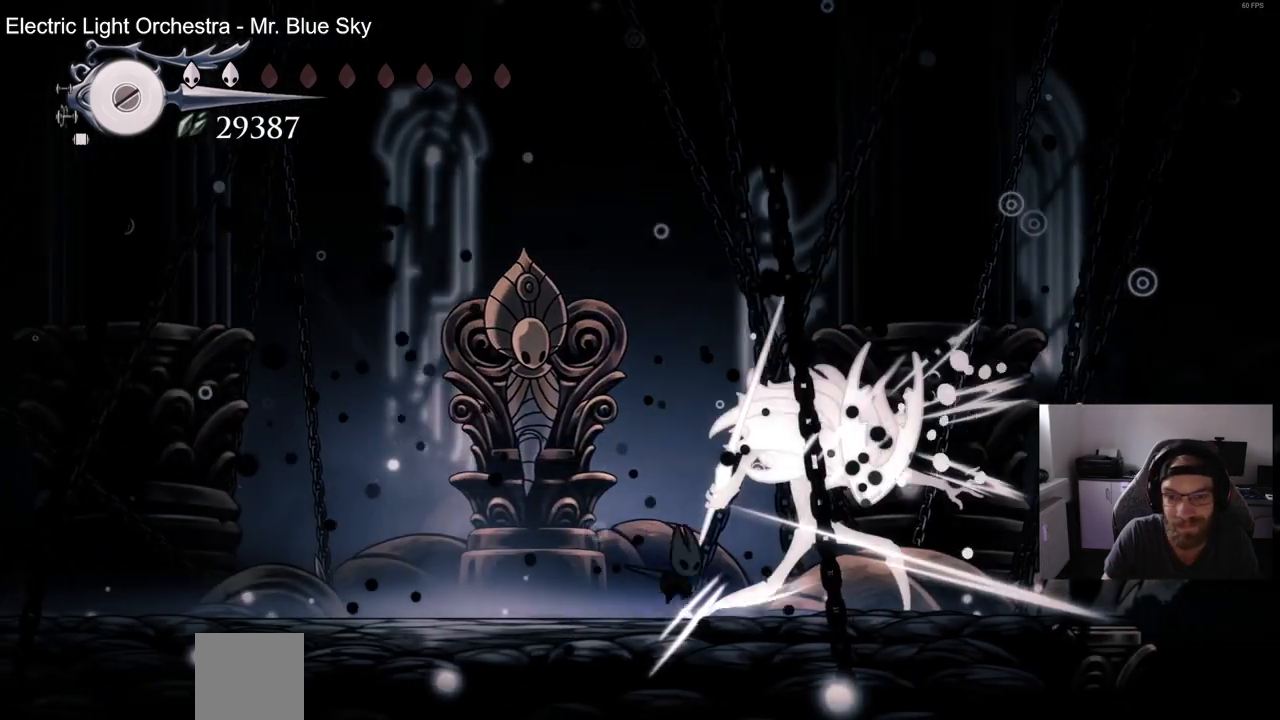
{"dt_ms": 500, "buttons": [], "left_stick": "center", "right_stick": "center", "events": [[33, "SQUARE", "up"], [100, "DPAD_RIGHT", "down"], [183, "SQUARE", "down"], [250, "DPAD_RIGHT", "up"], [350, "SQUARE", "up"]]}
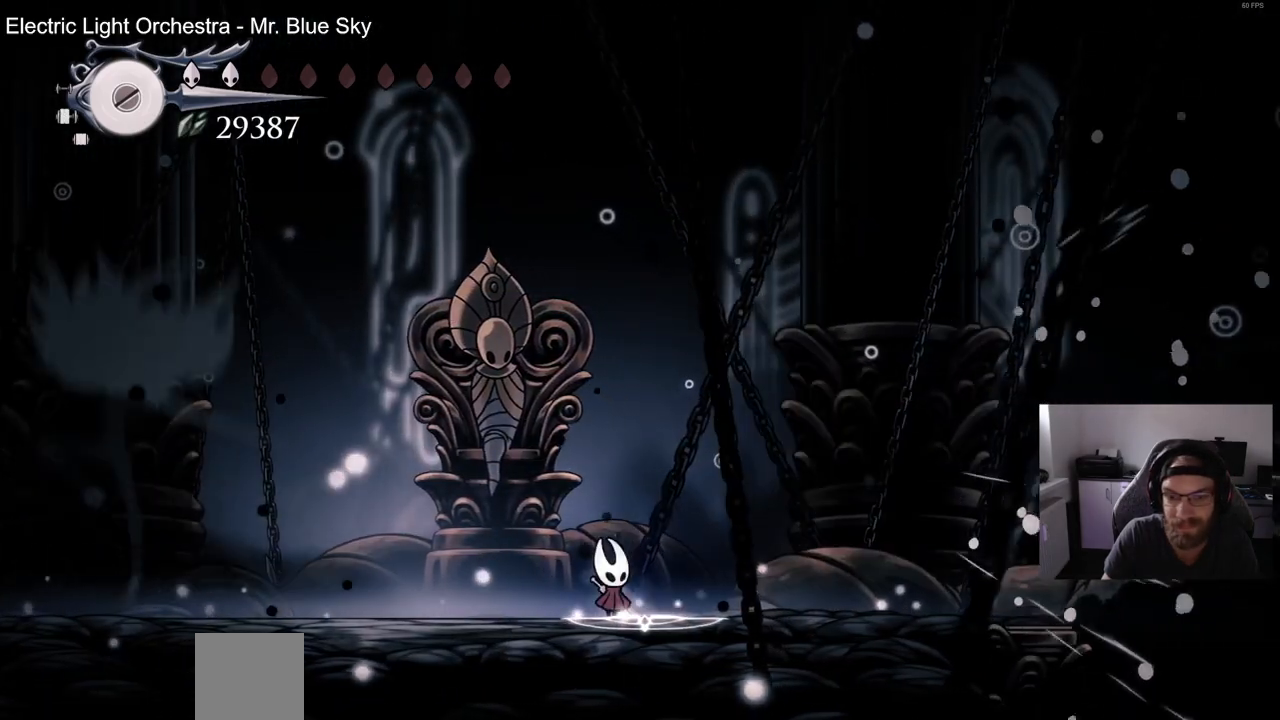
{"dt_ms": 500, "buttons": ["CROSS", "DPAD_DOWN", "DPAD_LEFT"], "left_stick": "center", "right_stick": "center", "events": [[100, "DPAD_LEFT", "down"], [367, "CROSS", "down"], [500, "DPAD_DOWN", "down"]]}
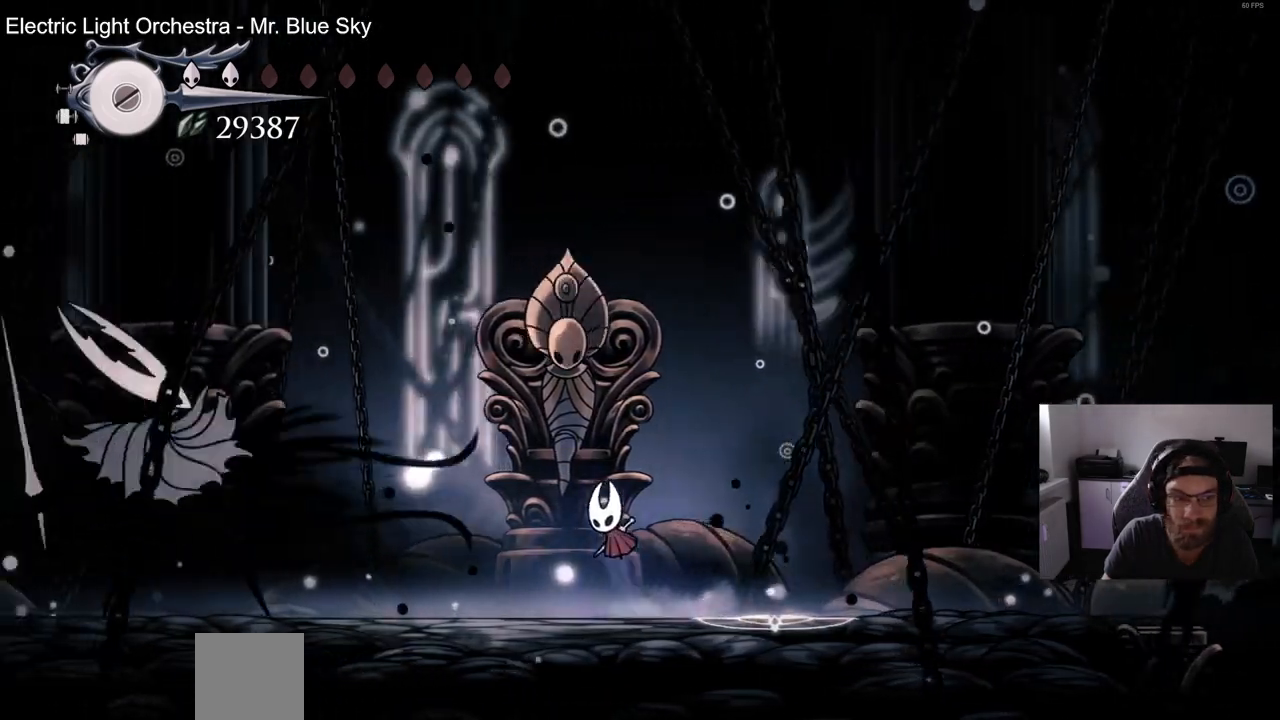
{"dt_ms": 500, "buttons": ["CROSS", "DPAD_DOWN", "DPAD_LEFT"], "left_stick": "center", "right_stick": "center", "events": [[400, "CROSS", "up"], [450, "CROSS", "down"]]}
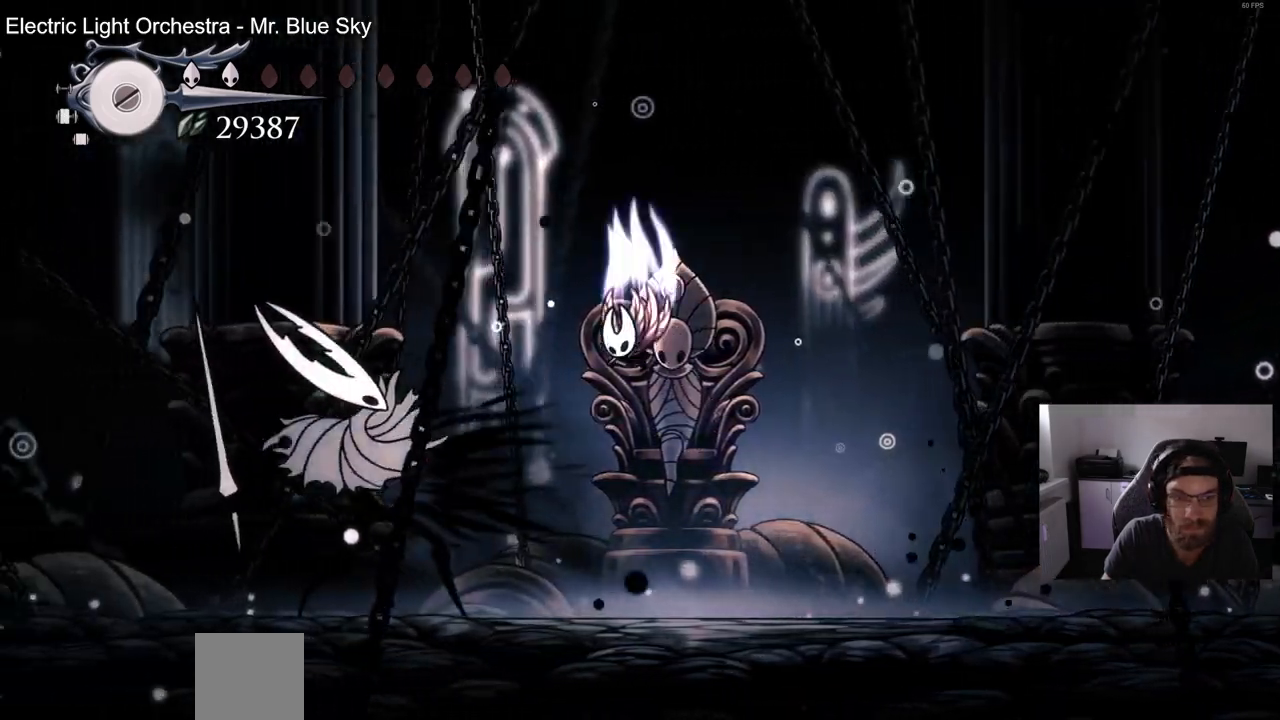
{"dt_ms": 500, "buttons": ["DPAD_DOWN", "DPAD_LEFT"], "left_stick": "center", "right_stick": "center", "events": [[417, "CROSS", "up"]]}
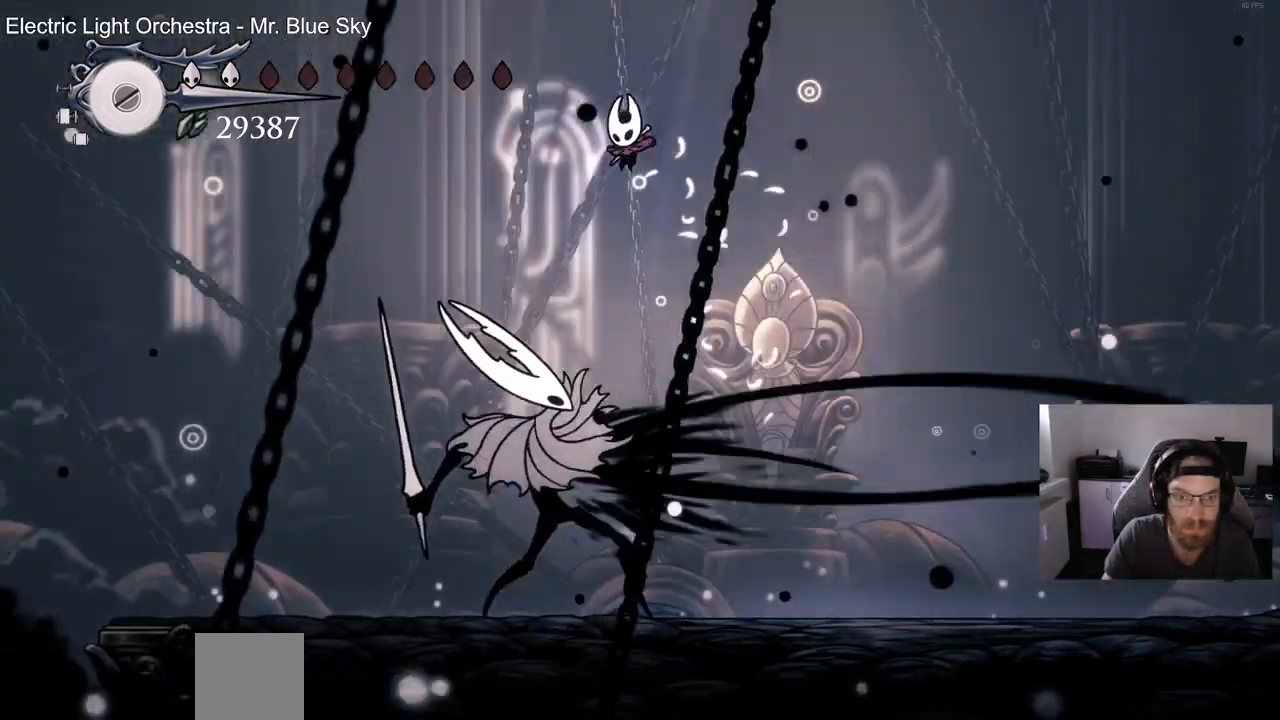
{"dt_ms": 1000, "buttons": [], "left_stick": "center", "right_stick": "center"}
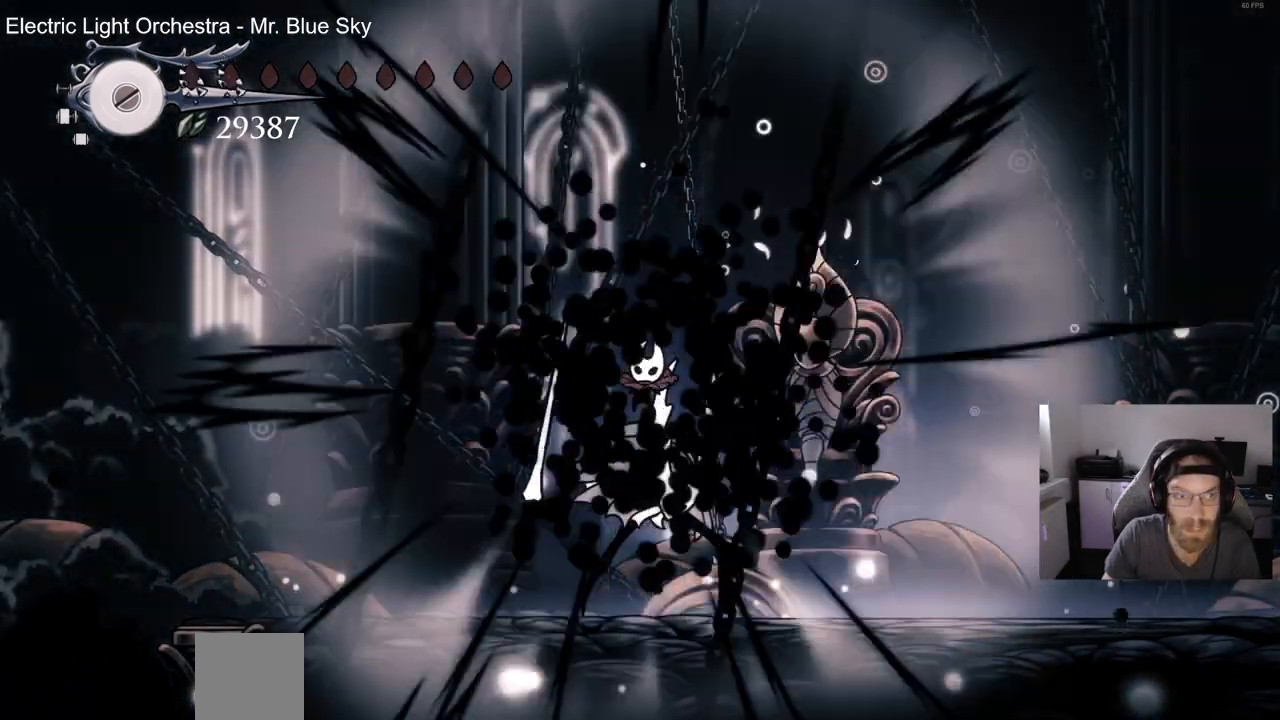
{"dt_ms": 500, "buttons": [], "left_stick": "center", "right_stick": "center", "events": [[100, "SQUARE", "down"], [200, "SQUARE", "up"]]}
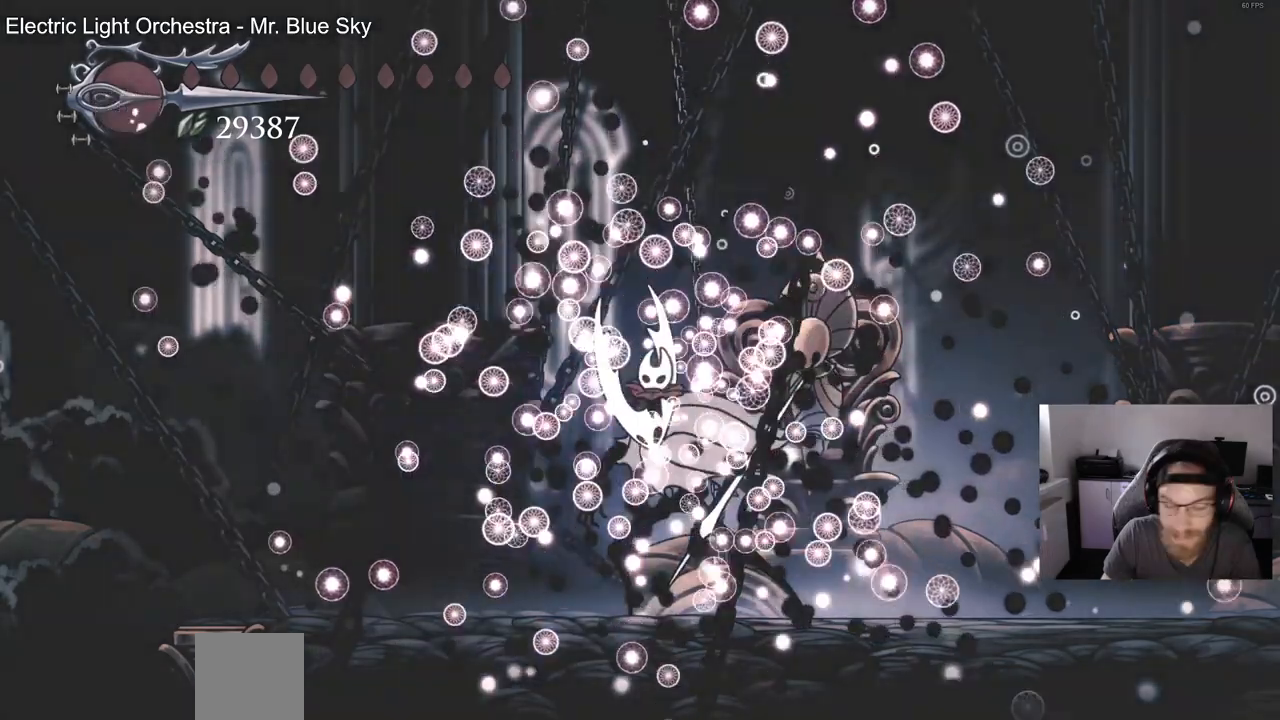
{"dt_ms": 1000, "buttons": ["DPAD_DOWN"], "left_stick": "center", "right_stick": "center"}
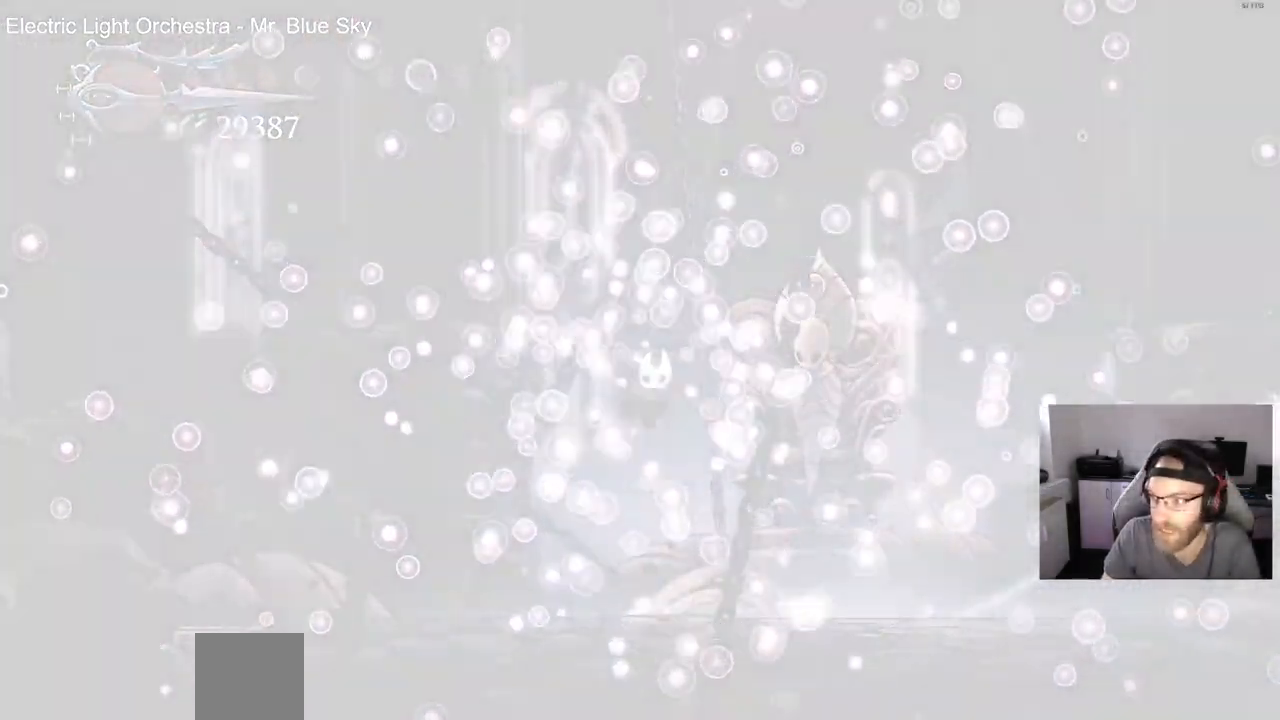
{"dt_ms": 500, "buttons": ["CIRCLE", "DPAD_DOWN"], "left_stick": "center", "right_stick": "center", "events": [[217, "CIRCLE", "down"], [350, "CIRCLE", "up"], [450, "CIRCLE", "down"]]}
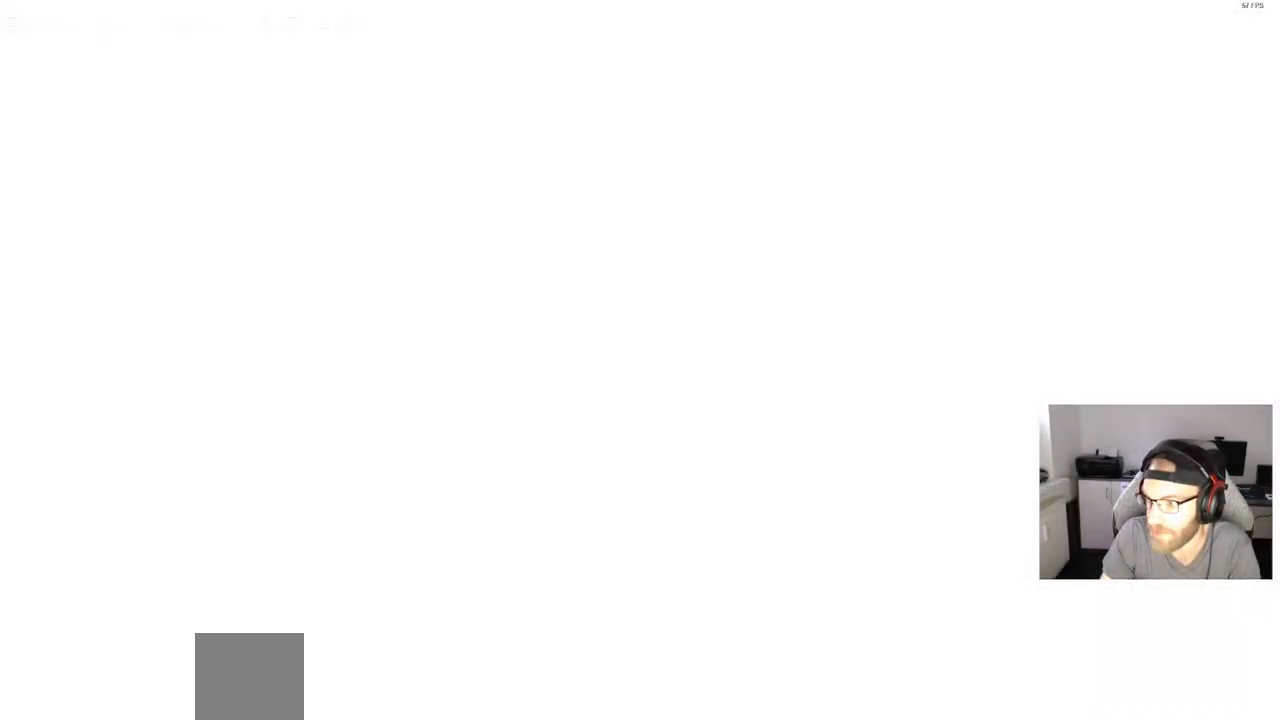
{"dt_ms": 500, "buttons": [], "left_stick": "center", "right_stick": "center", "events": [[83, "CIRCLE", "up"], [167, "DPAD_DOWN", "up"]]}
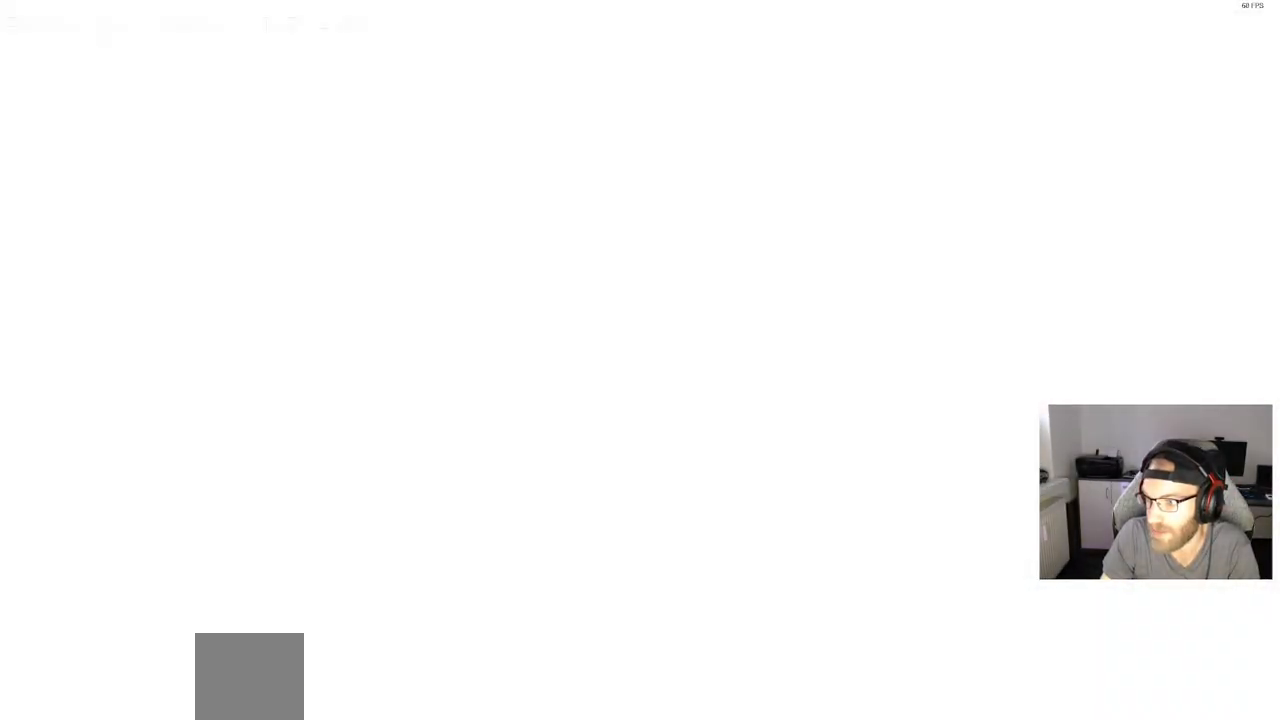
{"dt_ms": 500, "buttons": [], "left_stick": "center", "right_stick": "center", "events": []}
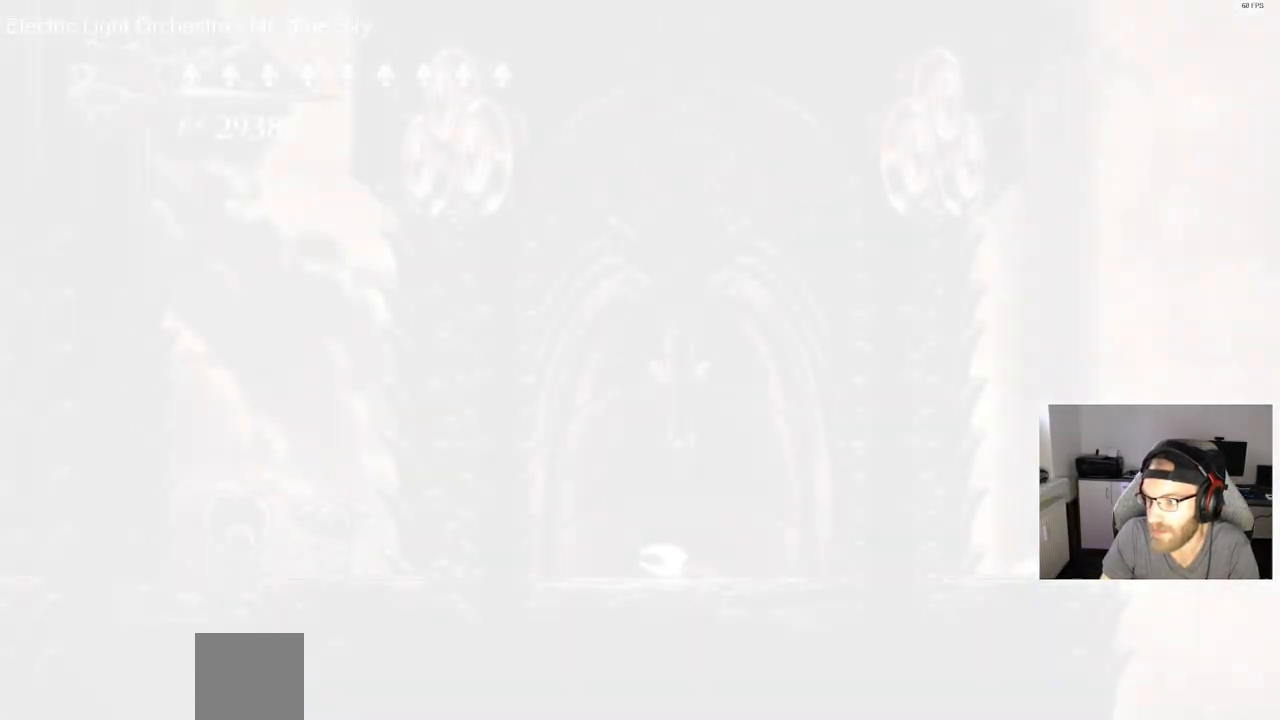
{"dt_ms": 500, "buttons": [], "left_stick": "center", "right_stick": "center", "events": []}
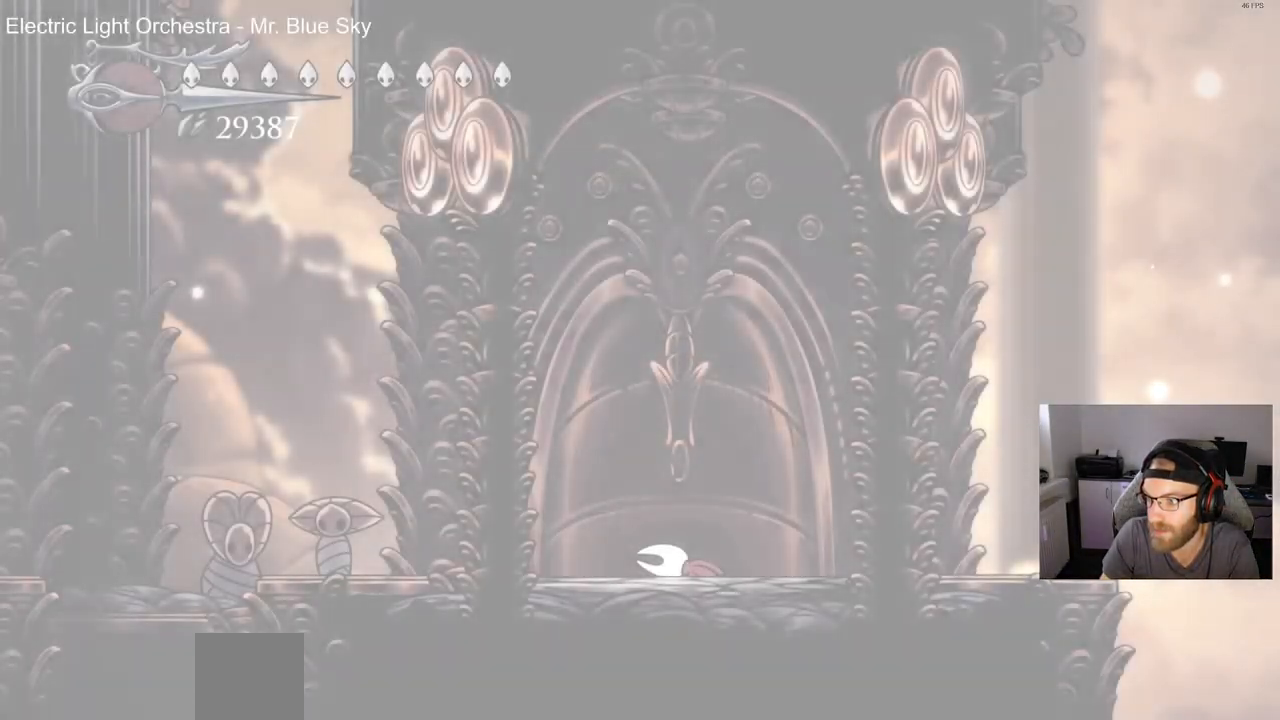
{"dt_ms": 1000, "buttons": ["CROSS"], "left_stick": "center", "right_stick": "center"}
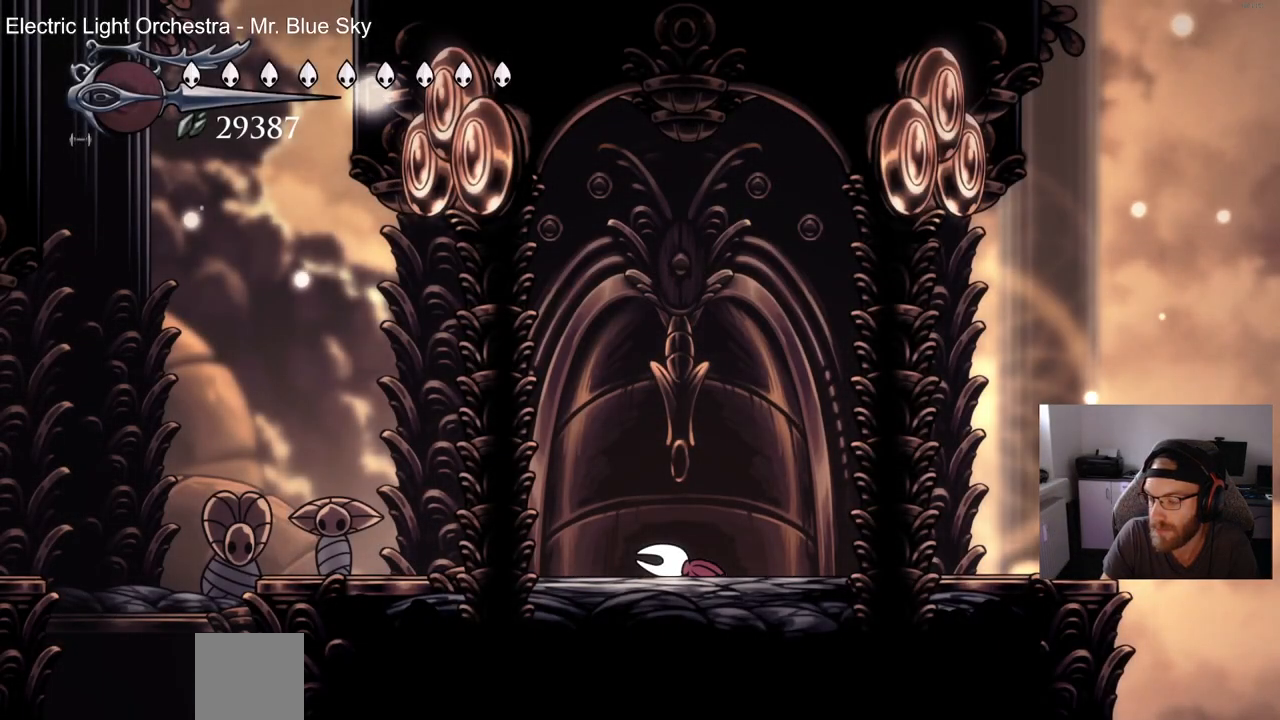
{"dt_ms": 500, "buttons": ["CROSS"], "left_stick": "center", "right_stick": "center", "events": []}
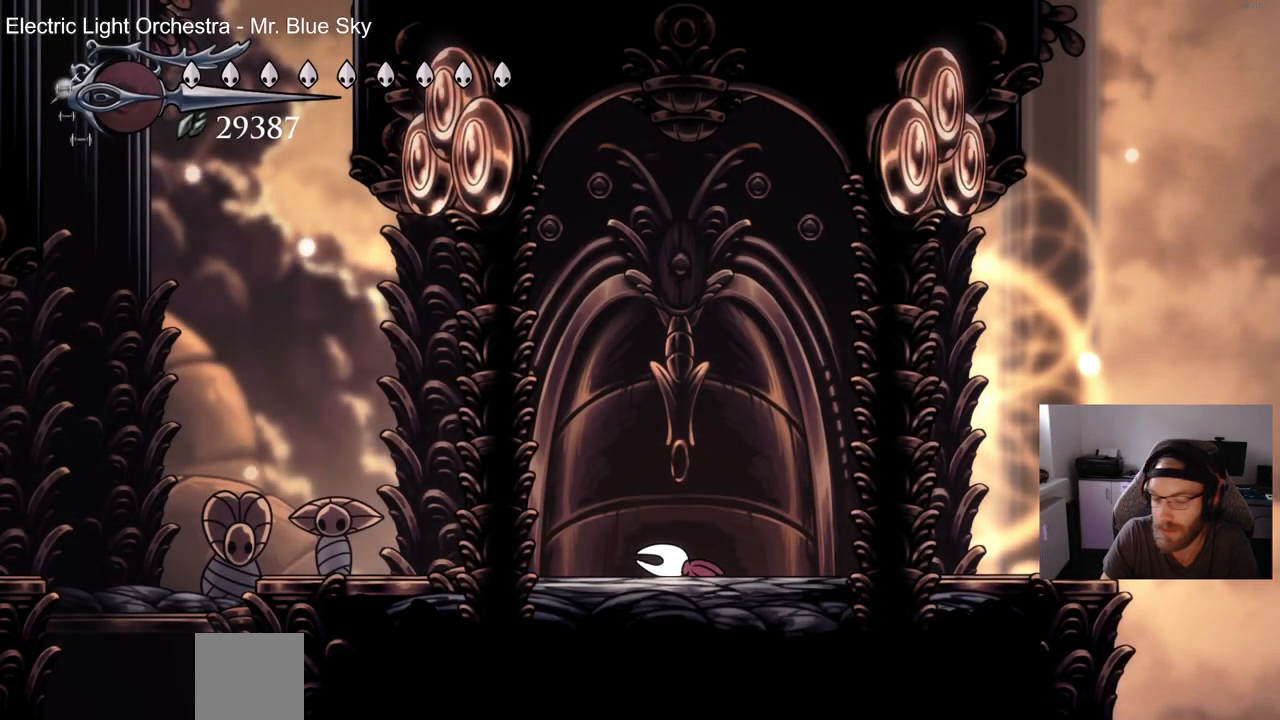
{"dt_ms": 500, "buttons": ["CROSS"], "left_stick": "center", "right_stick": "center", "events": []}
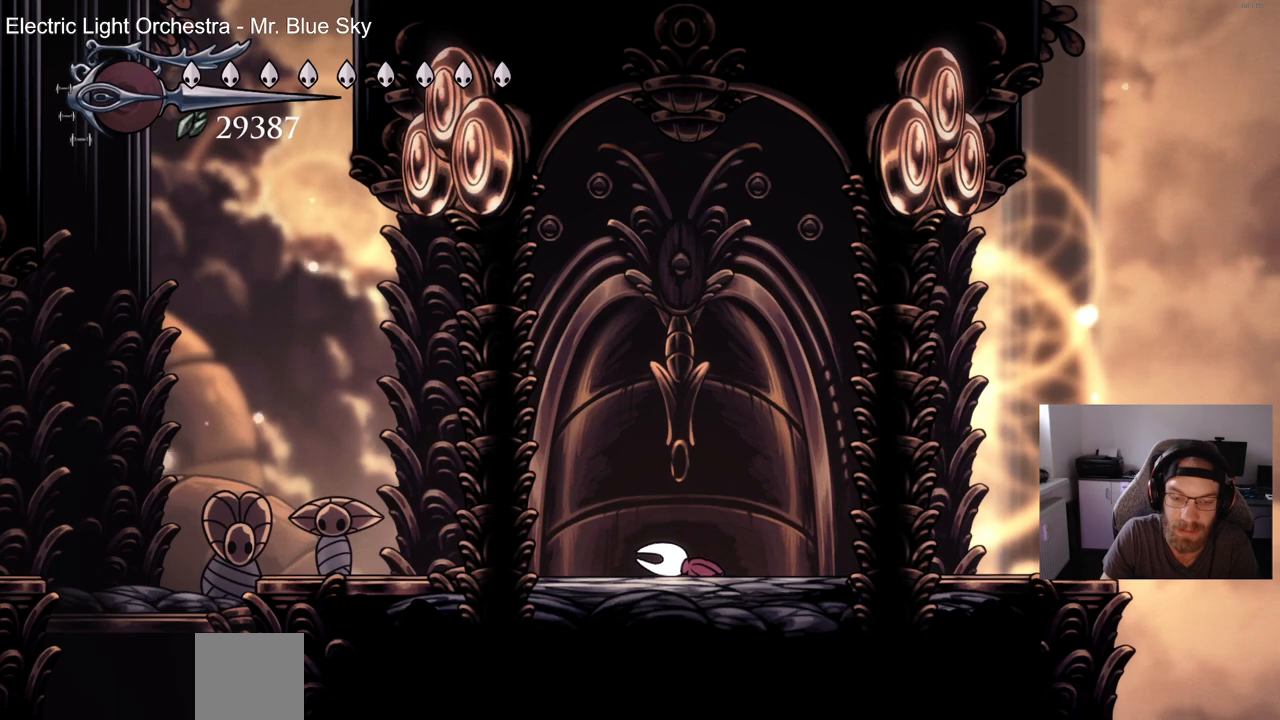
{"dt_ms": 500, "buttons": [], "left_stick": "center", "right_stick": "center", "events": [[83, "CROSS", "up"], [167, "CROSS", "down"], [283, "CROSS", "up"], [350, "CROSS", "down"], [467, "CROSS", "up"]]}
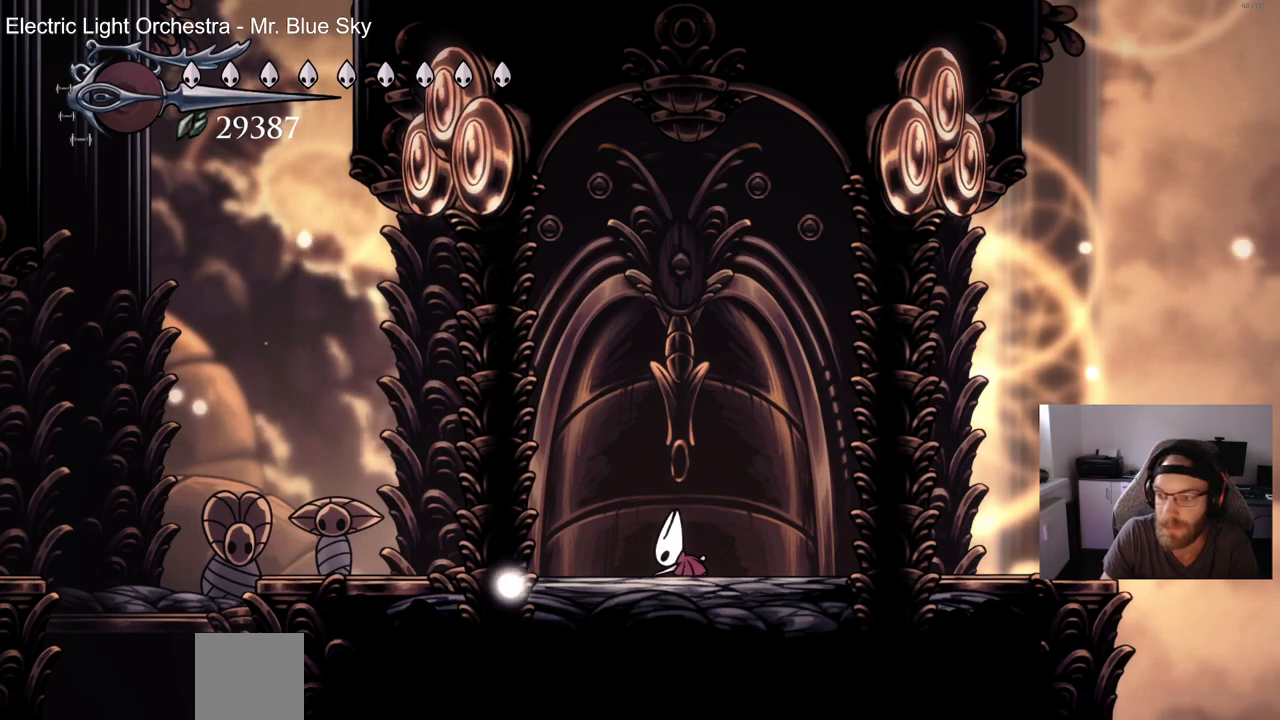
{"dt_ms": 500, "buttons": [], "left_stick": "center", "right_stick": "center", "events": [[50, "CROSS", "down"], [150, "CROSS", "up"], [367, "DPAD_UP", "down"], [483, "DPAD_UP", "up"]]}
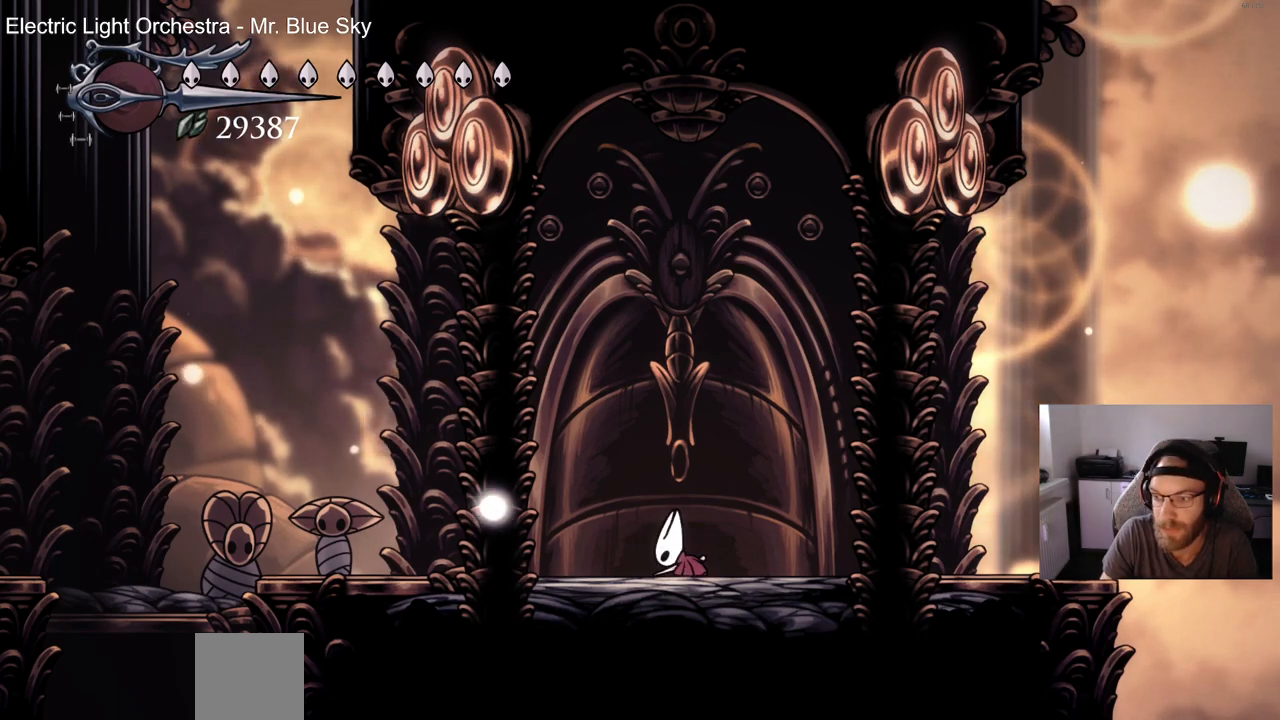
{"dt_ms": 500, "buttons": ["DPAD_UP"], "left_stick": "center", "right_stick": "center", "events": [[83, "DPAD_UP", "down"], [183, "DPAD_UP", "up"], [283, "DPAD_UP", "down"], [383, "DPAD_UP", "up"], [467, "DPAD_UP", "down"]]}
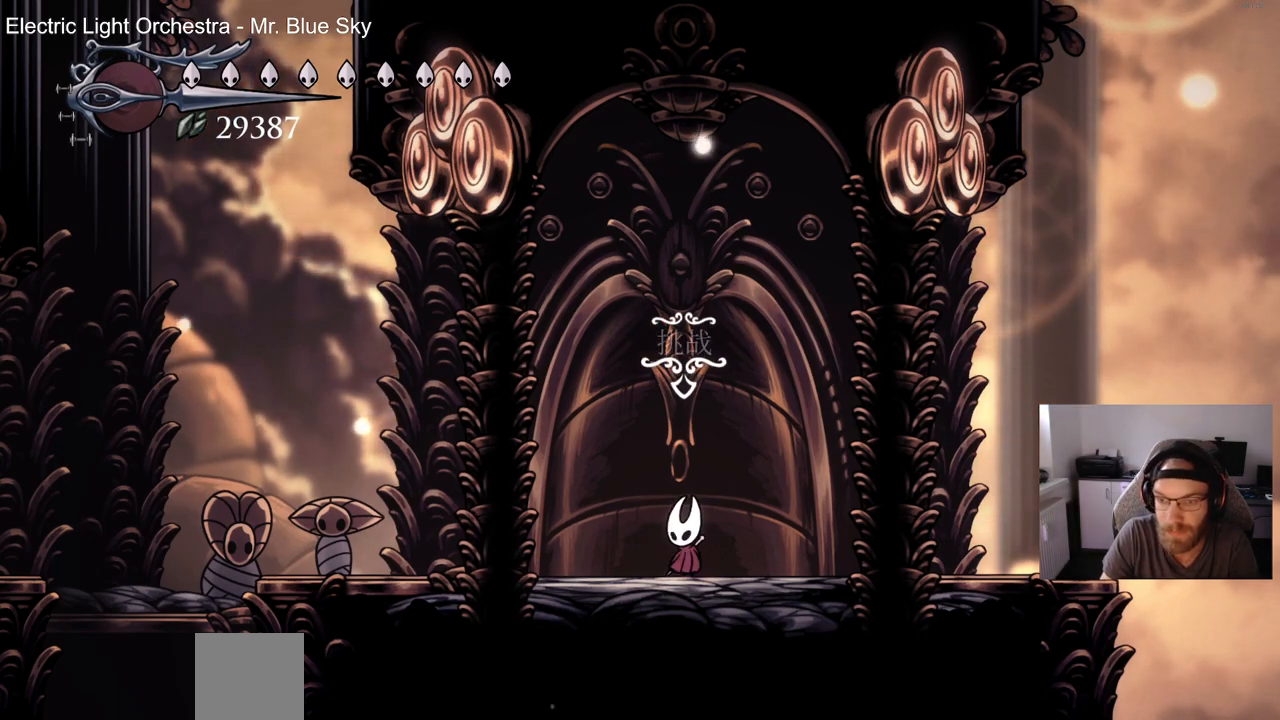
{"dt_ms": 500, "buttons": [], "left_stick": "center", "right_stick": "center", "events": [[83, "DPAD_UP", "up"]]}
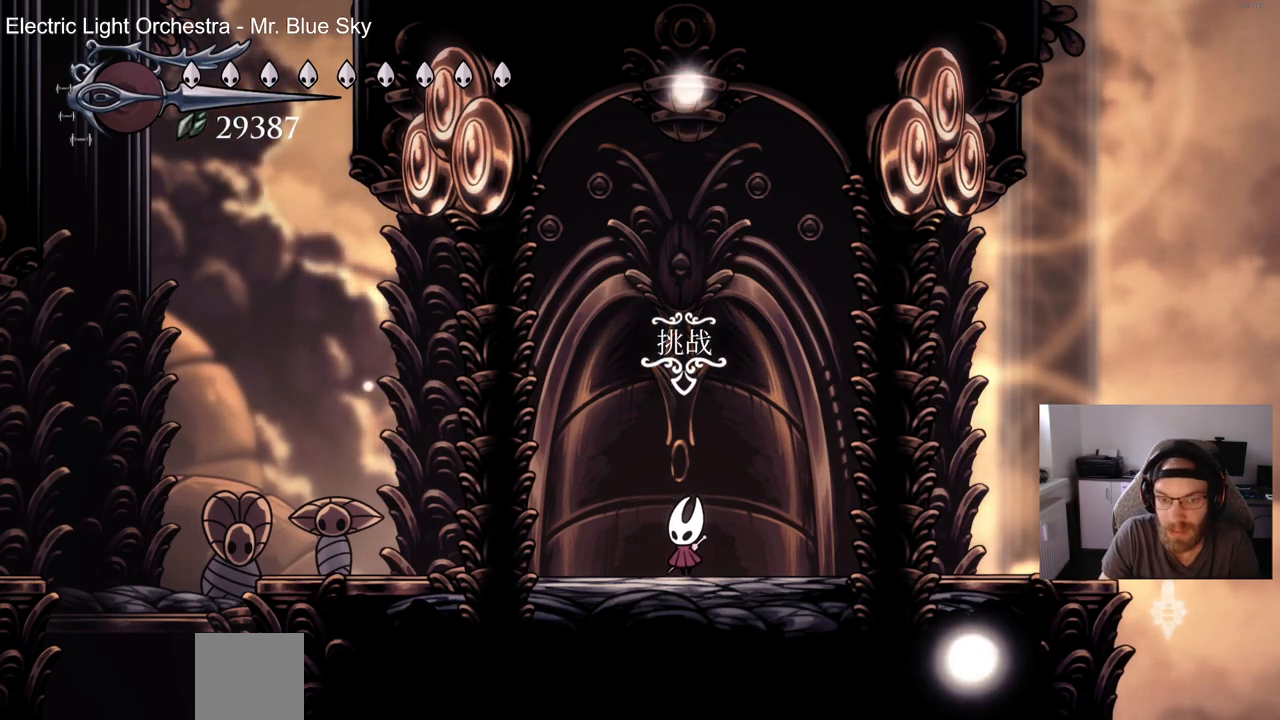
{"dt_ms": 500, "buttons": [], "left_stick": "center", "right_stick": "center", "events": [[33, "DPAD_UP", "down"], [150, "DPAD_UP", "up"]]}
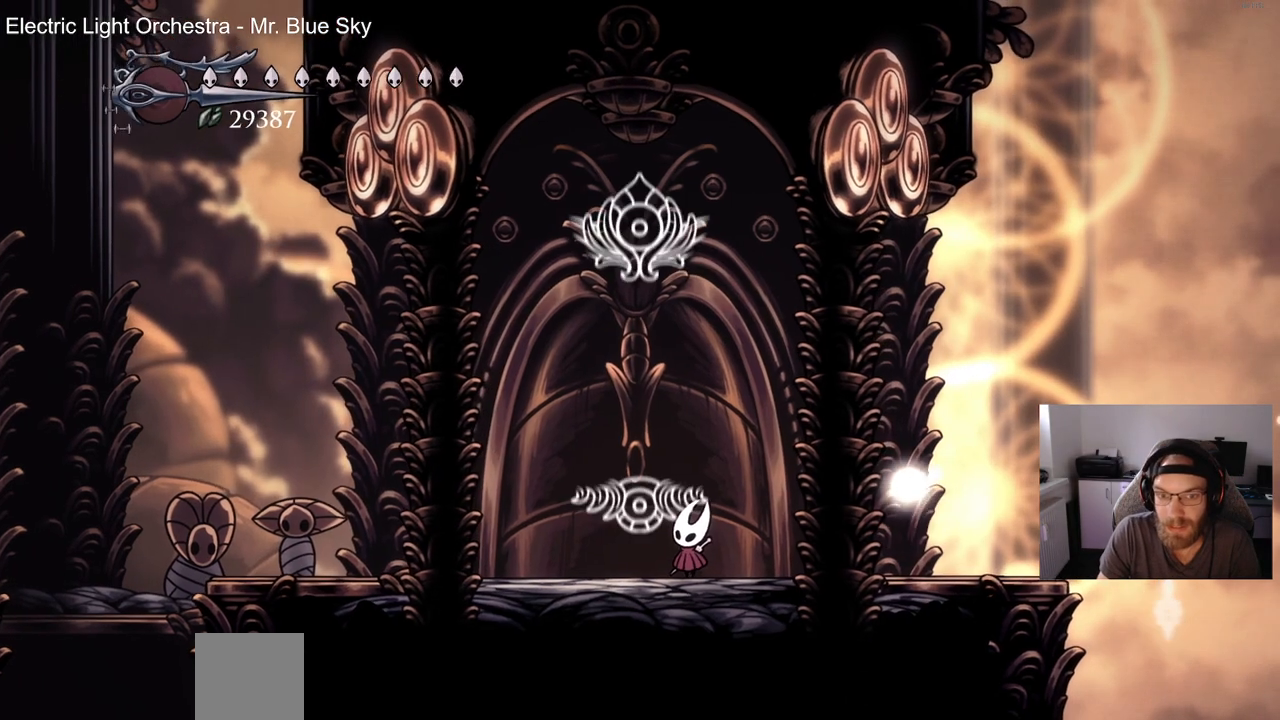
{"dt_ms": 500, "buttons": [], "left_stick": "center", "right_stick": "center", "events": []}
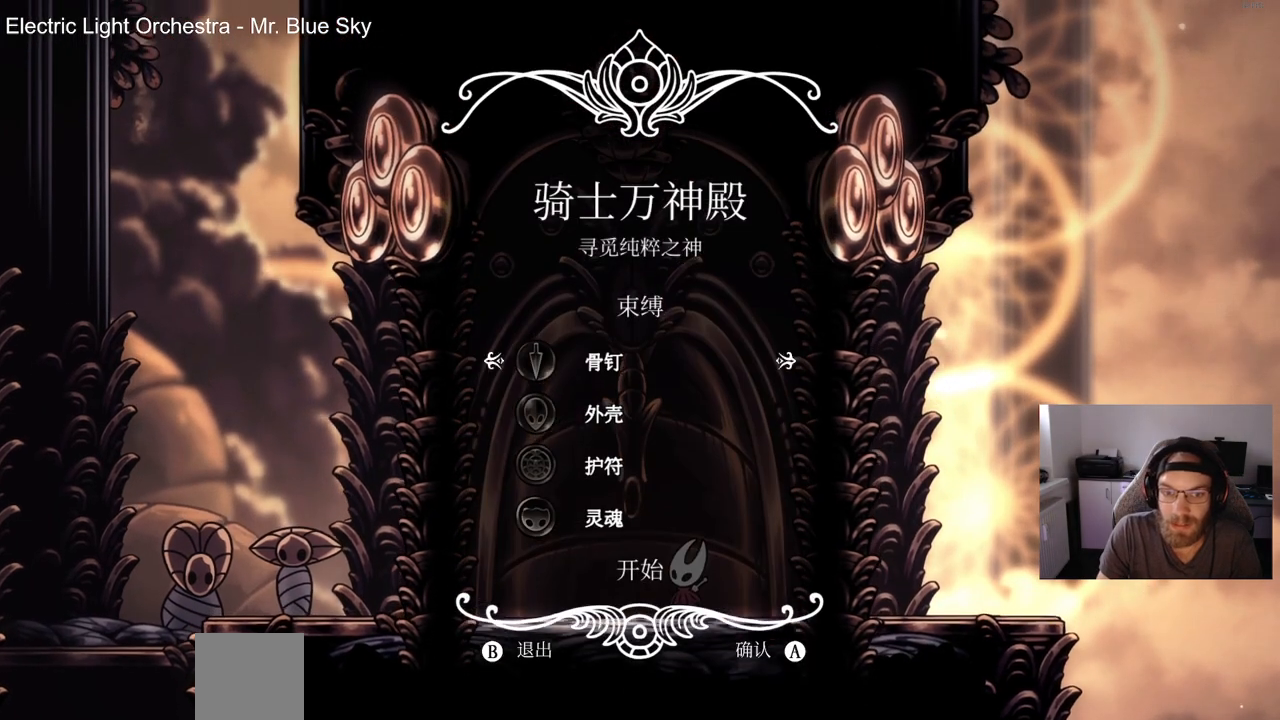
{"dt_ms": 500, "buttons": [], "left_stick": "center", "right_stick": "center", "events": []}
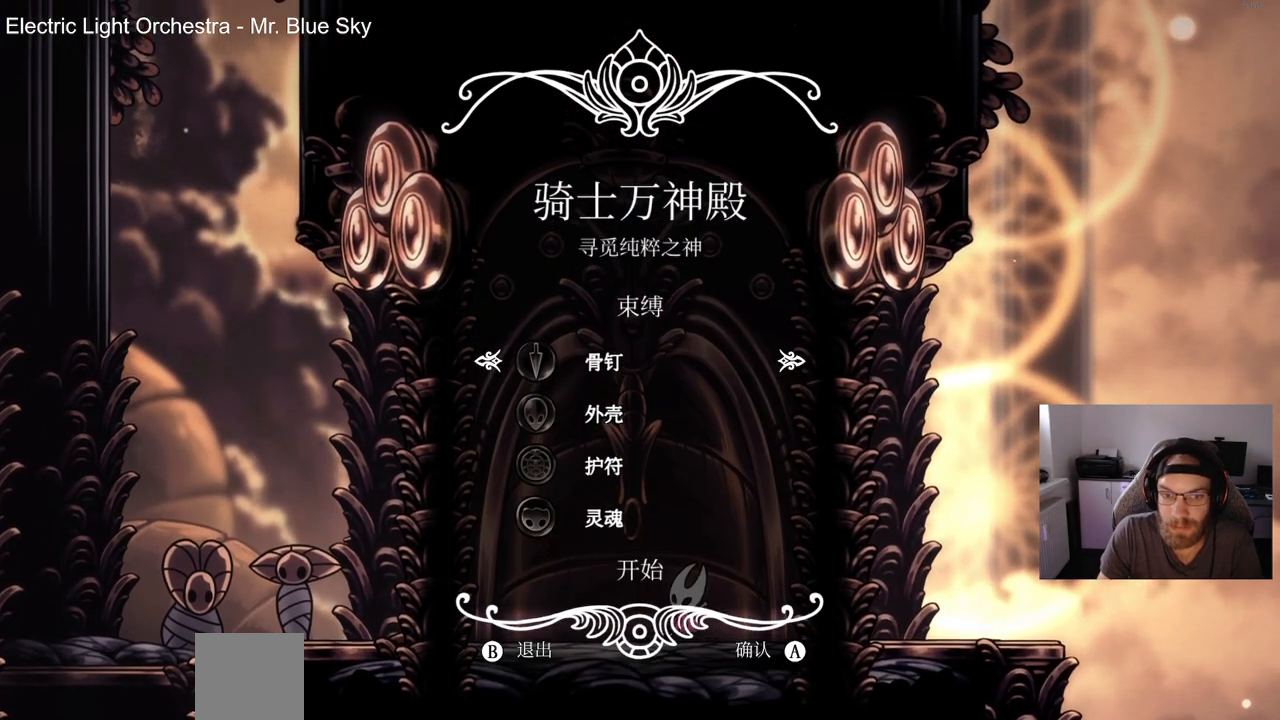
{"dt_ms": 500, "buttons": [], "left_stick": "center", "right_stick": "center", "events": [[17, "DPAD_UP", "down"], [150, "DPAD_UP", "up"], [350, "CROSS", "down"], [417, "CROSS", "up"]]}